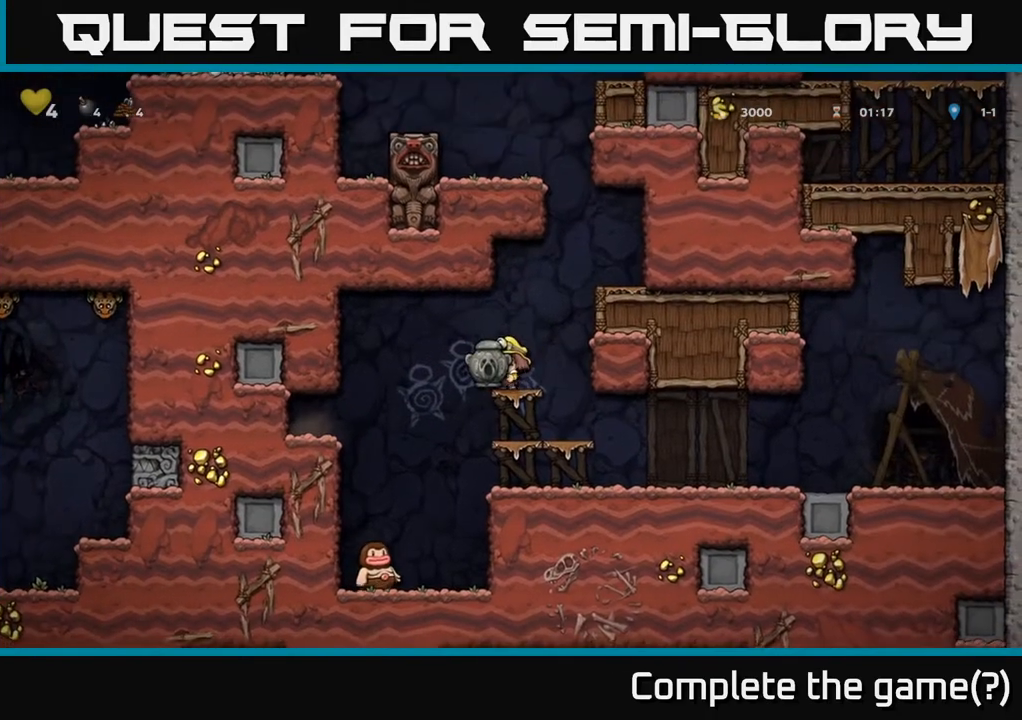
Gameplay with a controller (Xbox layout); each line is a JSON object with the inputs held at the frame after it. "events" lists button and stick changes between this image and that frame as [ms after this image, input, new state], when the widget could be followed in between.
{"buttons": ["A", "DPAD_RIGHT"], "left_stick": "center", "right_stick": "center", "events": [[67, "DPAD_RIGHT", "down"], [83, "A", "down"], [217, "A", "up"], [400, "A", "down"]]}
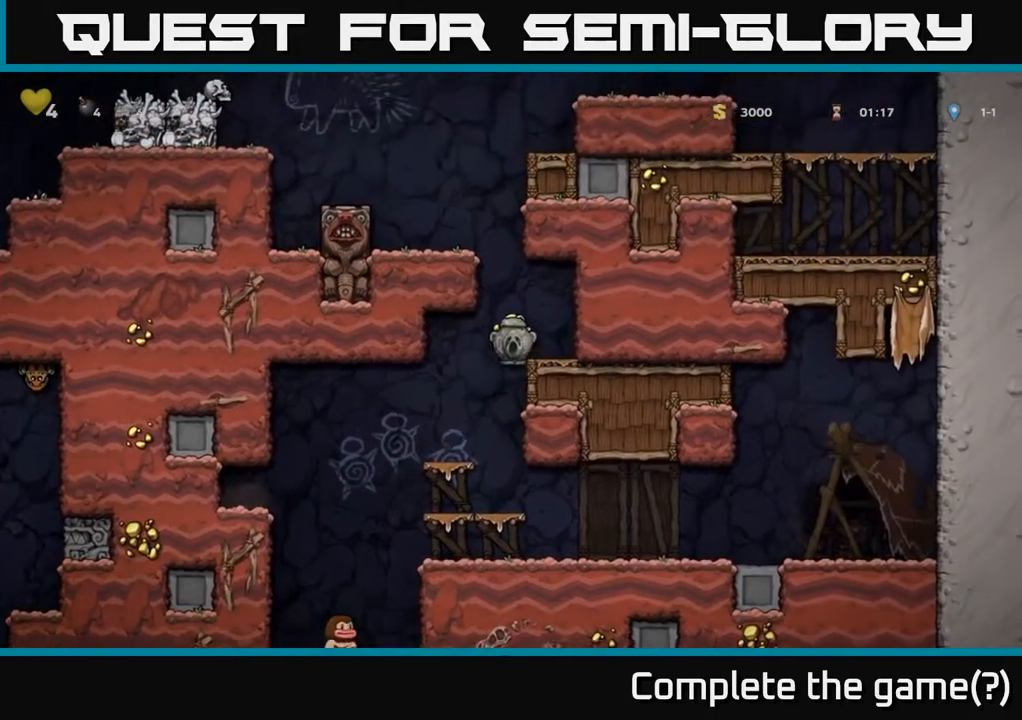
{"buttons": ["DPAD_LEFT"], "left_stick": "center", "right_stick": "center", "events": [[17, "A", "up"], [117, "DPAD_RIGHT", "up"], [300, "DPAD_LEFT", "down"], [367, "A", "down"], [500, "A", "up"]]}
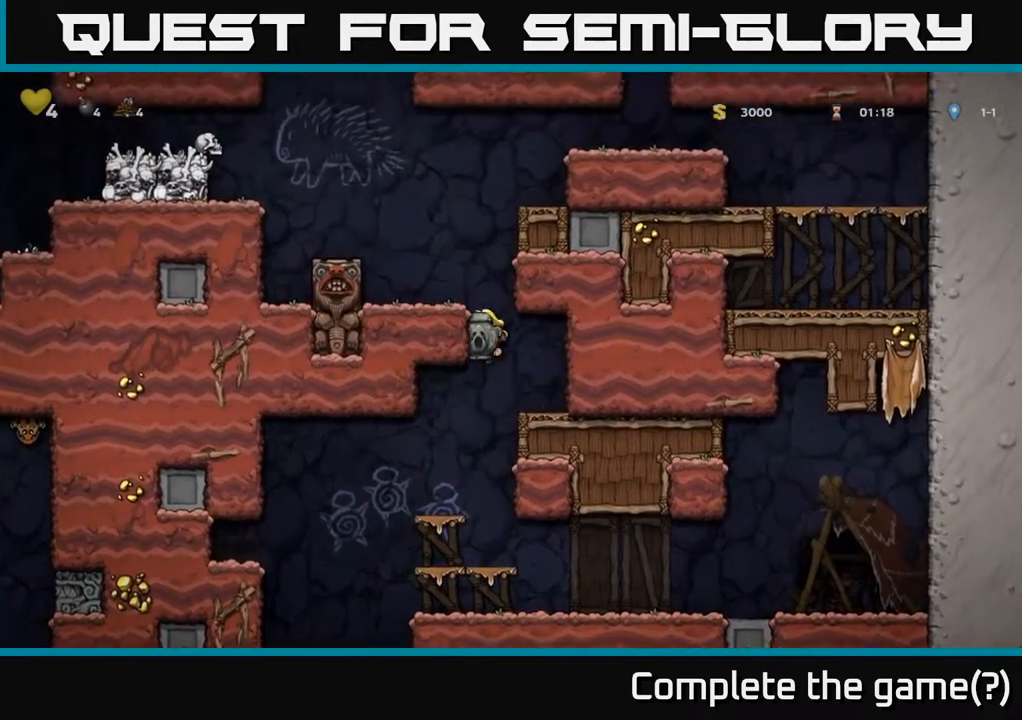
{"buttons": [], "left_stick": "center", "right_stick": "center", "events": [[233, "A", "down"], [383, "A", "up"], [383, "DPAD_LEFT", "up"]]}
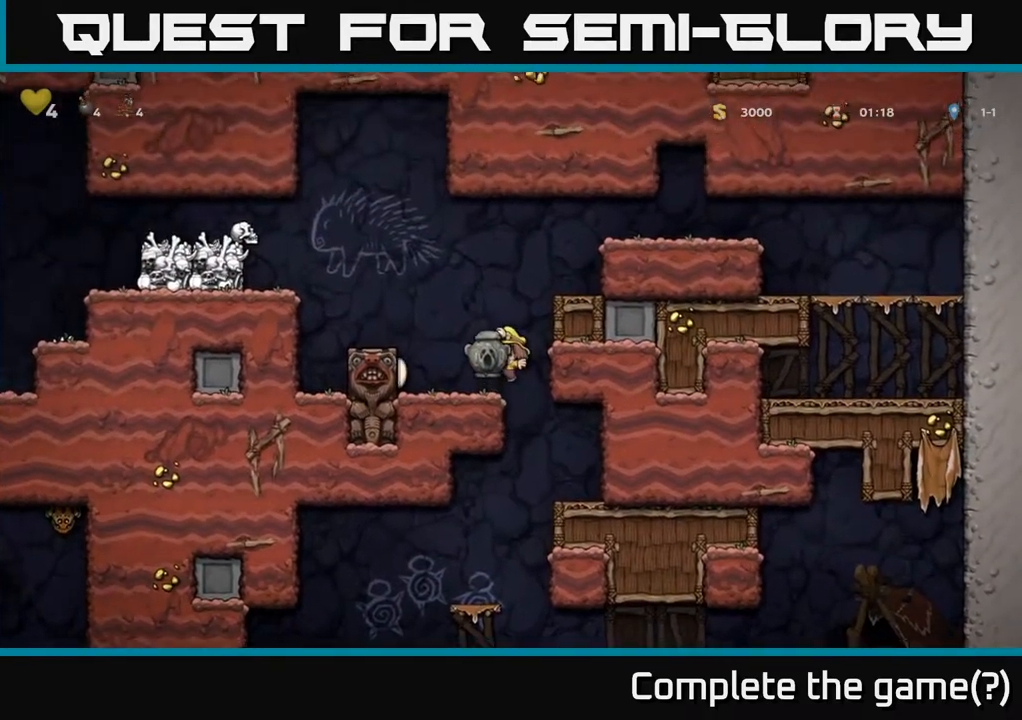
{"buttons": ["A", "DPAD_LEFT"], "left_stick": "center", "right_stick": "center", "events": [[483, "A", "down"], [483, "DPAD_LEFT", "down"]]}
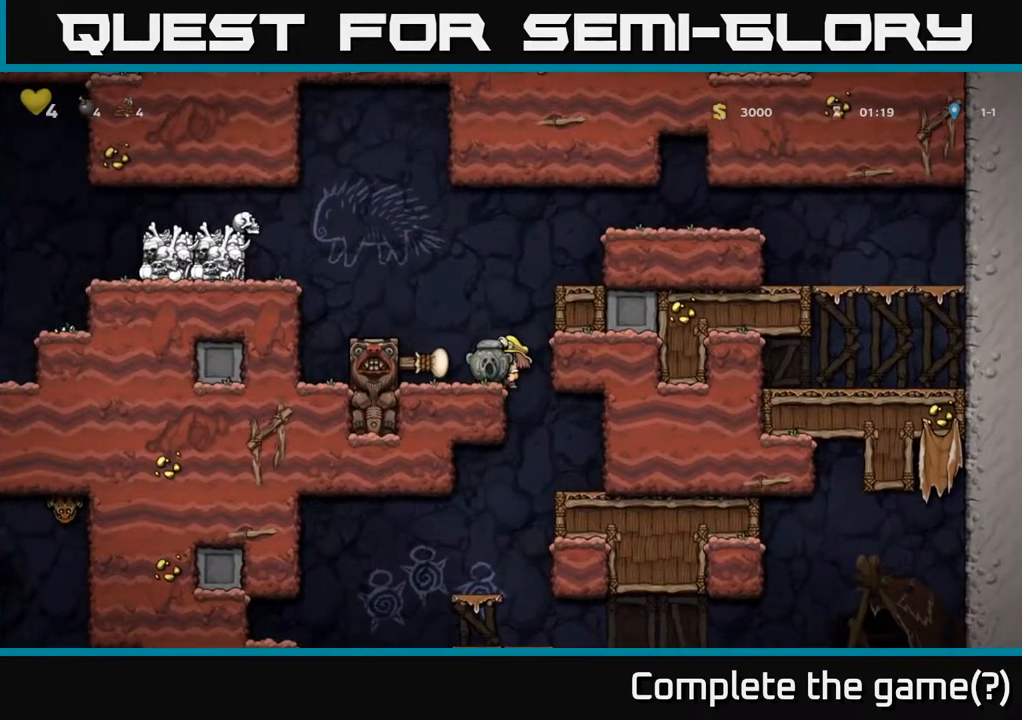
{"buttons": [], "left_stick": "center", "right_stick": "center", "events": [[150, "A", "up"], [250, "DPAD_LEFT", "up"]]}
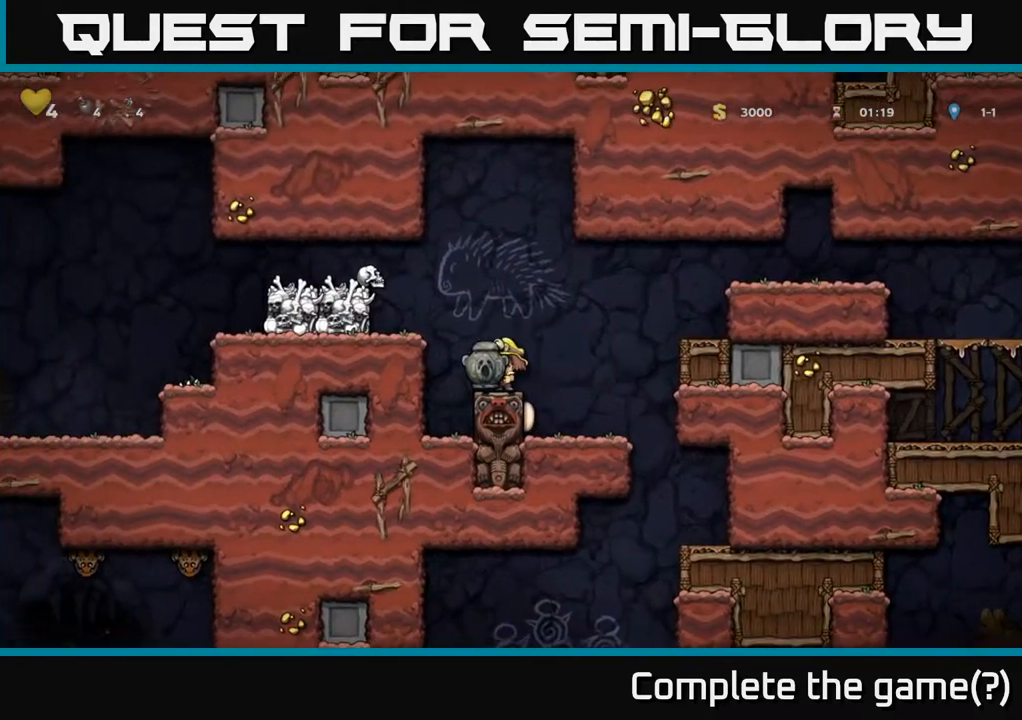
{"buttons": ["A", "DPAD_LEFT"], "left_stick": "center", "right_stick": "center", "events": [[17, "A", "down"], [17, "DPAD_LEFT", "down"], [283, "A", "up"], [433, "A", "down"]]}
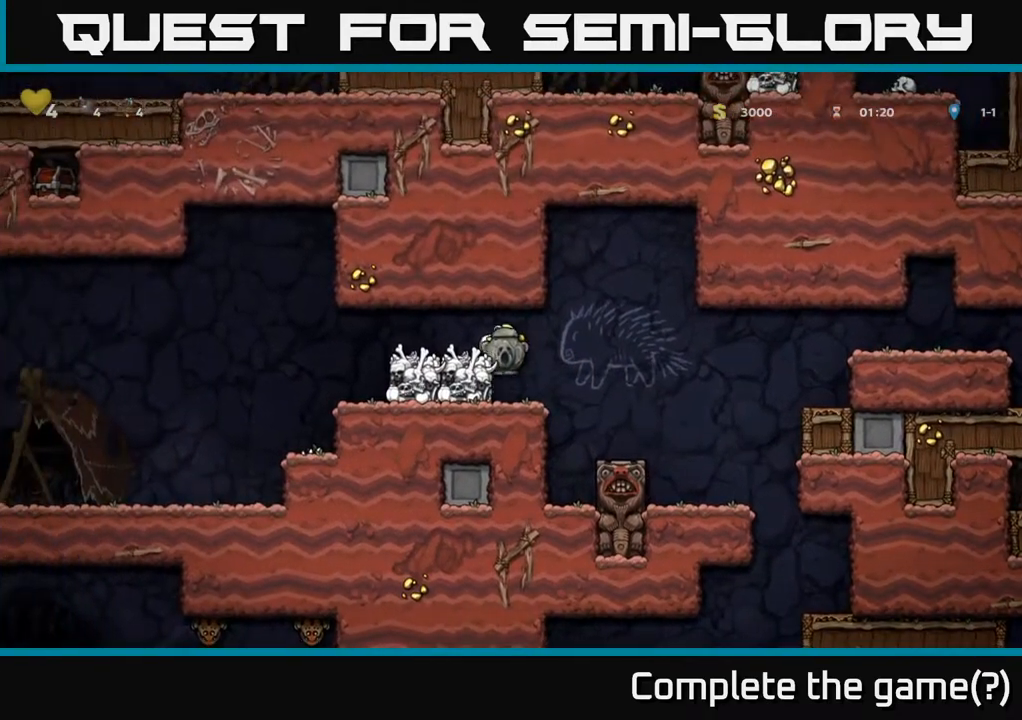
{"buttons": ["DPAD_LEFT"], "left_stick": "center", "right_stick": "center", "events": [[83, "A", "up"]]}
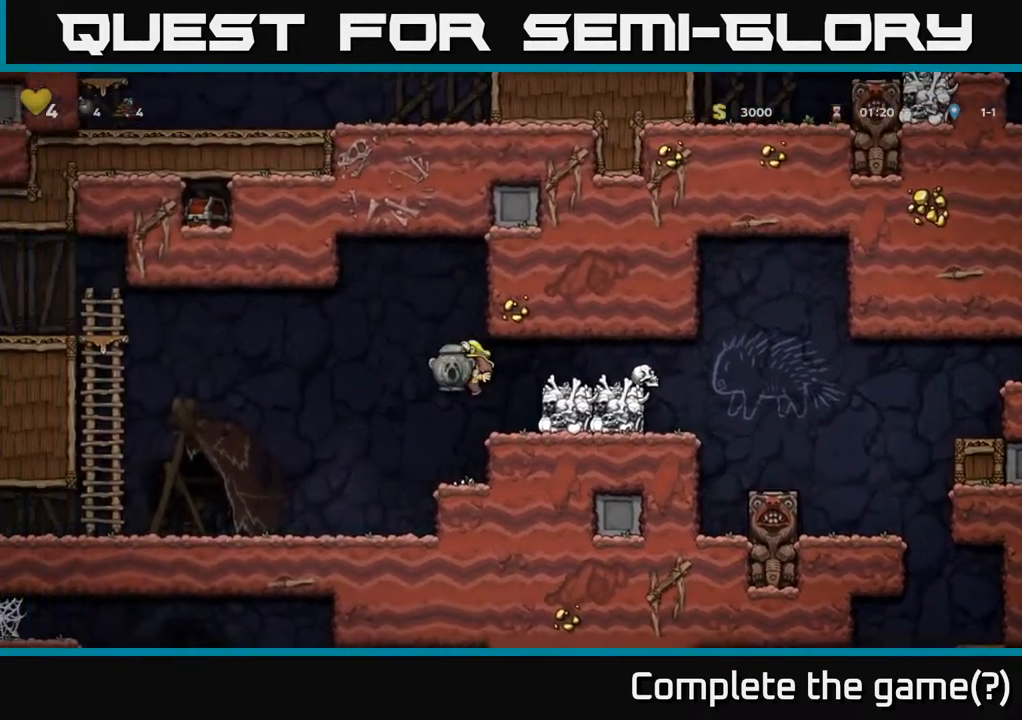
{"buttons": ["DPAD_LEFT"], "left_stick": "center", "right_stick": "center", "events": [[417, "A", "down"], [500, "A", "up"]]}
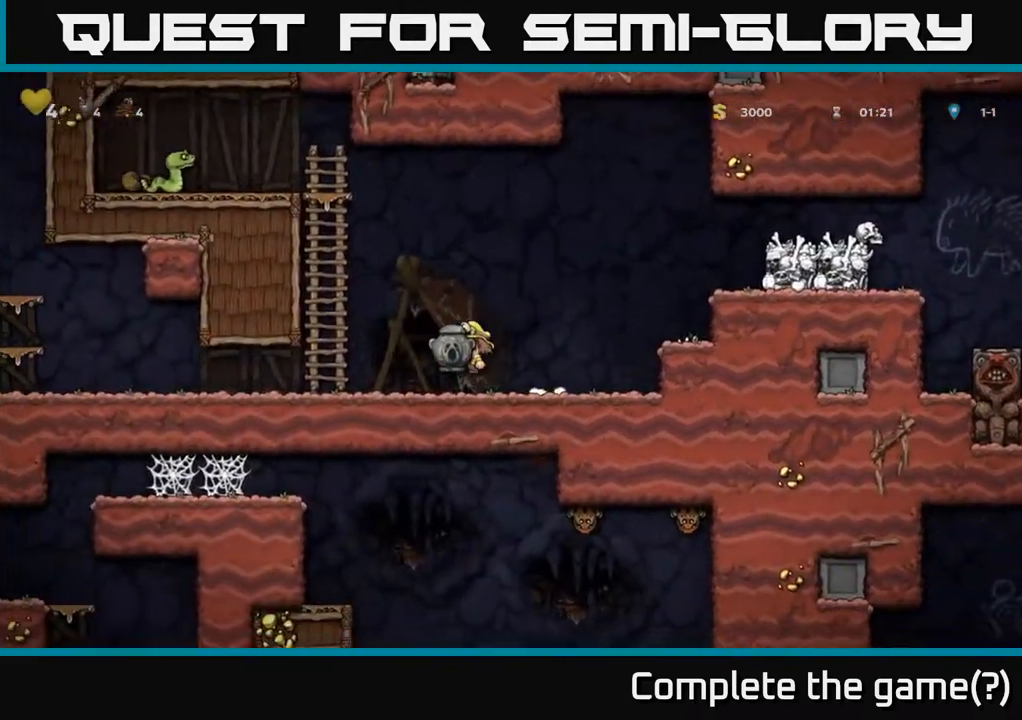
{"buttons": ["A", "DPAD_LEFT"], "left_stick": "center", "right_stick": "center", "events": [[450, "A", "down"]]}
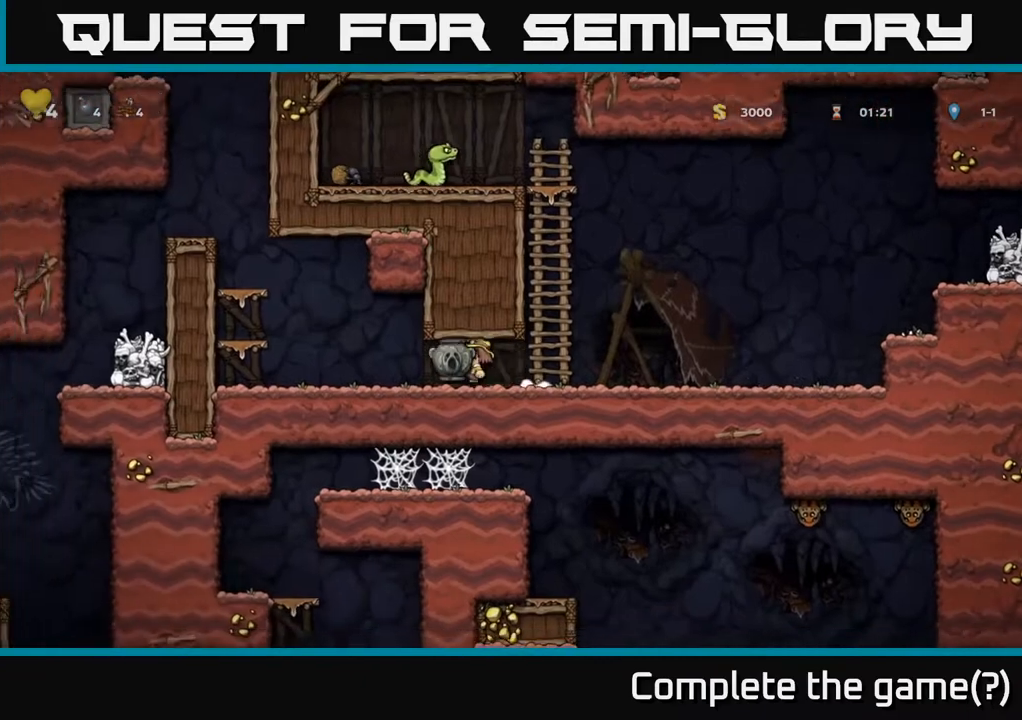
{"buttons": ["A", "DPAD_LEFT"], "left_stick": "center", "right_stick": "center", "events": [[17, "A", "up"], [67, "A", "down"], [167, "A", "up"], [333, "A", "down"]]}
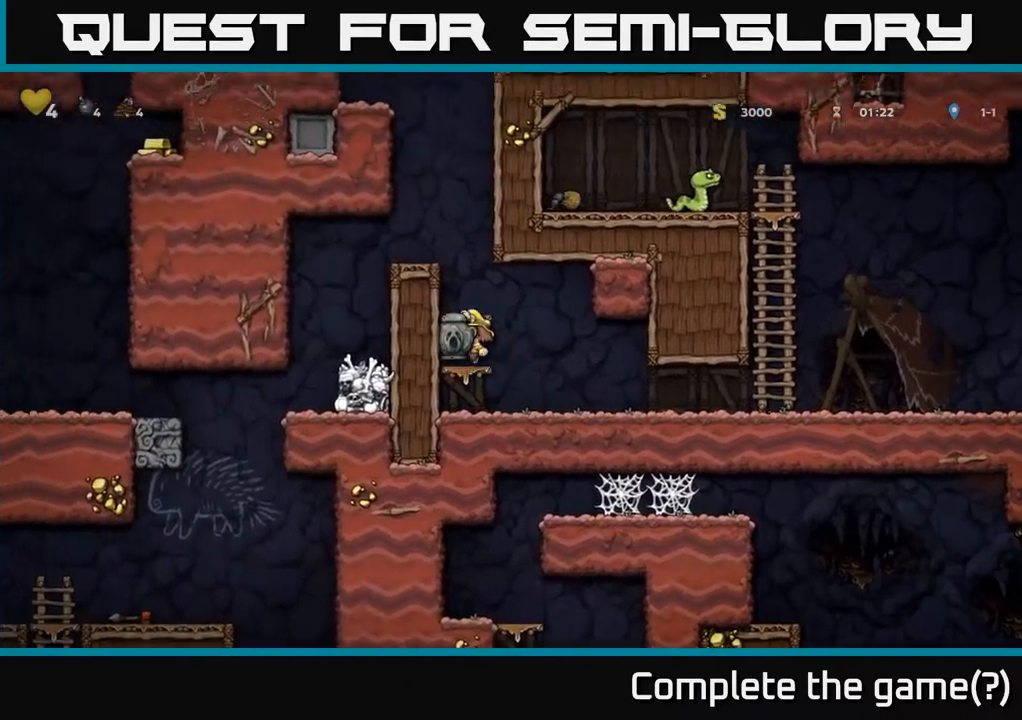
{"buttons": ["DPAD_LEFT"], "left_stick": "center", "right_stick": "center", "events": [[50, "A", "up"], [250, "A", "down"], [450, "A", "up"]]}
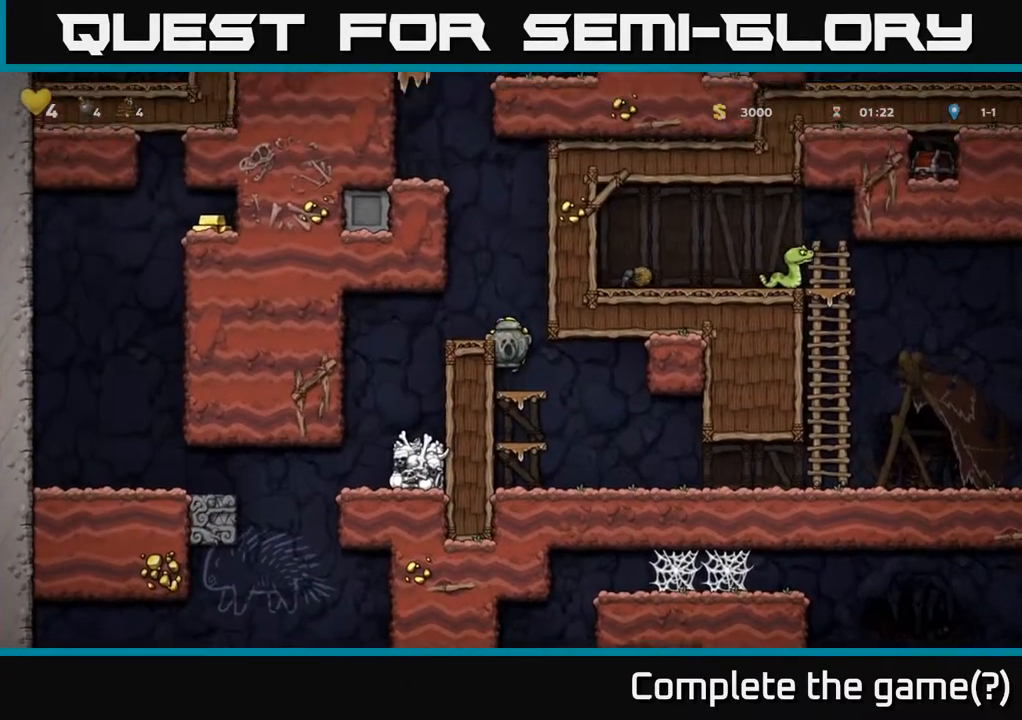
{"buttons": ["DPAD_LEFT"], "left_stick": "center", "right_stick": "center", "events": [[133, "A", "down"], [267, "A", "up"]]}
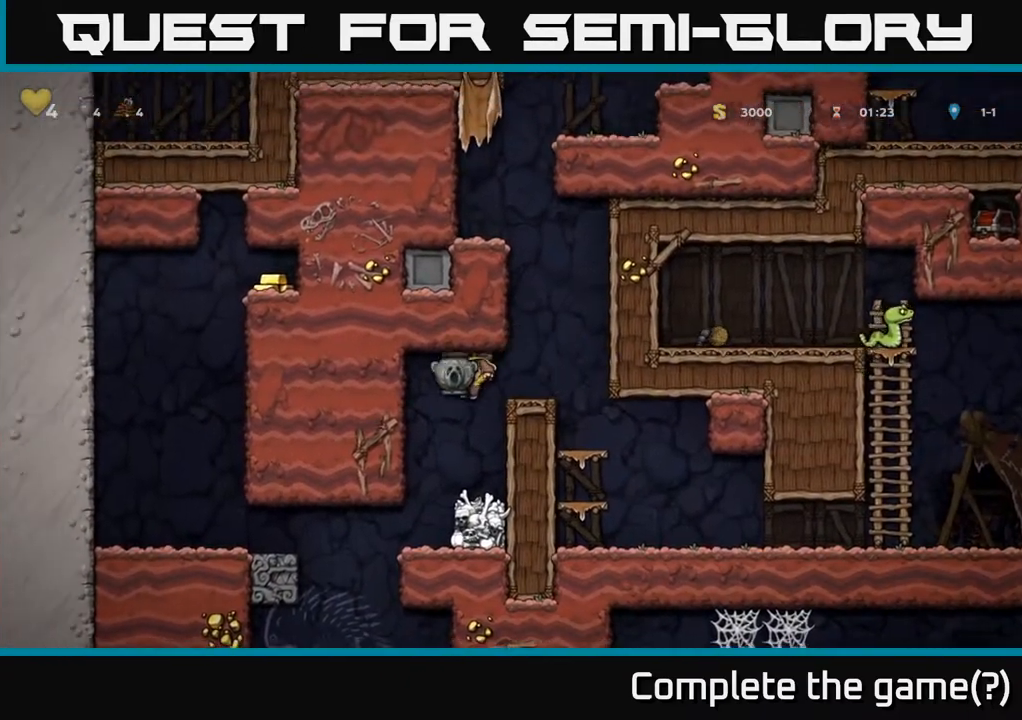
{"buttons": ["DPAD_LEFT"], "left_stick": "center", "right_stick": "center", "events": [[83, "DPAD_LEFT", "up"], [117, "DPAD_RIGHT", "down"], [167, "DPAD_DOWN", "down"], [183, "DPAD_DOWN", "up"], [183, "DPAD_RIGHT", "up"], [450, "DPAD_LEFT", "down"]]}
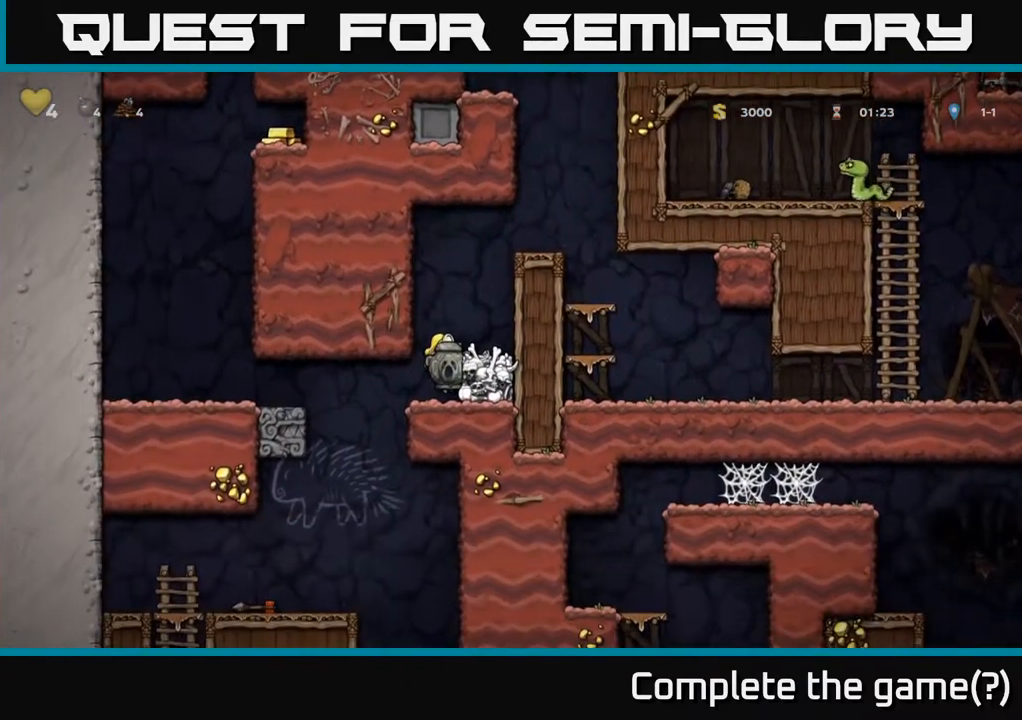
{"buttons": ["A", "DPAD_DOWN"], "left_stick": "center", "right_stick": "center", "events": [[33, "DPAD_LEFT", "up"], [267, "DPAD_LEFT", "down"], [383, "DPAD_DOWN", "down"], [400, "DPAD_LEFT", "up"], [450, "A", "down"]]}
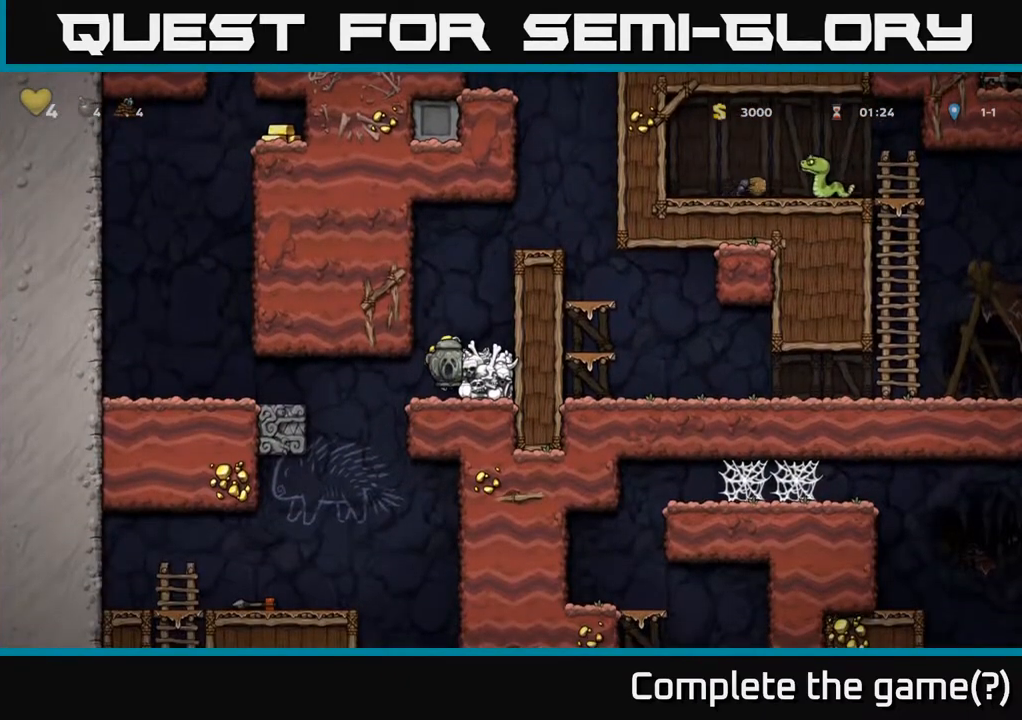
{"buttons": ["DPAD_DOWN"], "left_stick": "center", "right_stick": "center", "events": [[50, "A", "up"], [50, "DPAD_DOWN", "up"], [67, "DPAD_LEFT", "down"], [450, "DPAD_DOWN", "down"], [467, "DPAD_LEFT", "up"]]}
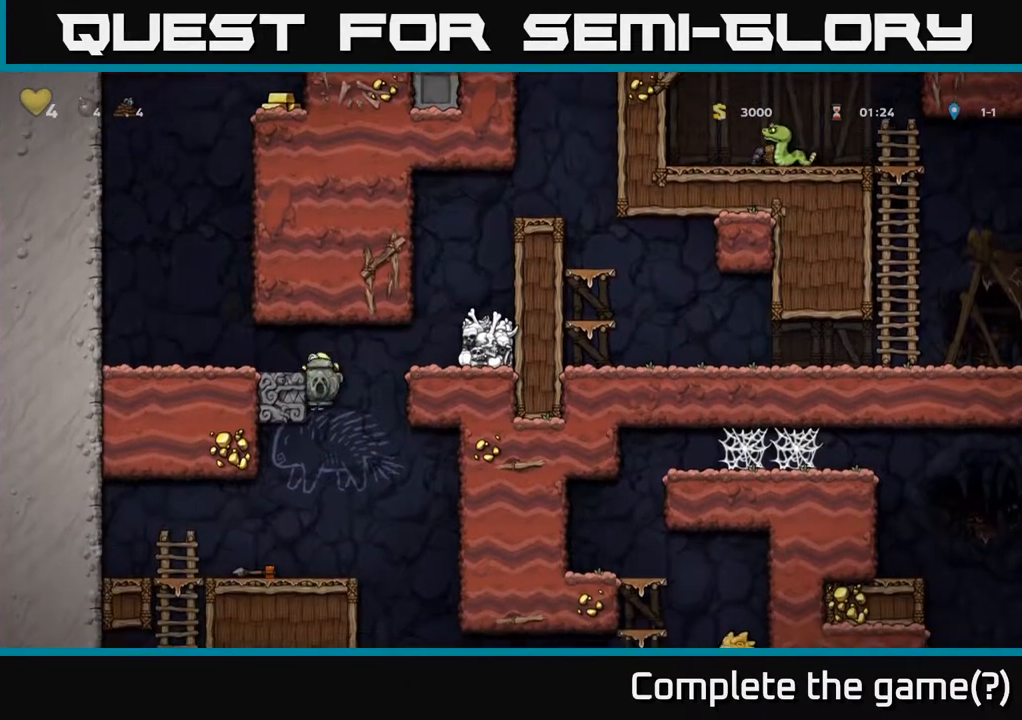
{"buttons": [], "left_stick": "center", "right_stick": "center", "events": [[50, "A", "down"], [150, "A", "up"], [217, "DPAD_DOWN", "up"], [267, "DPAD_LEFT", "down"], [383, "DPAD_LEFT", "up"]]}
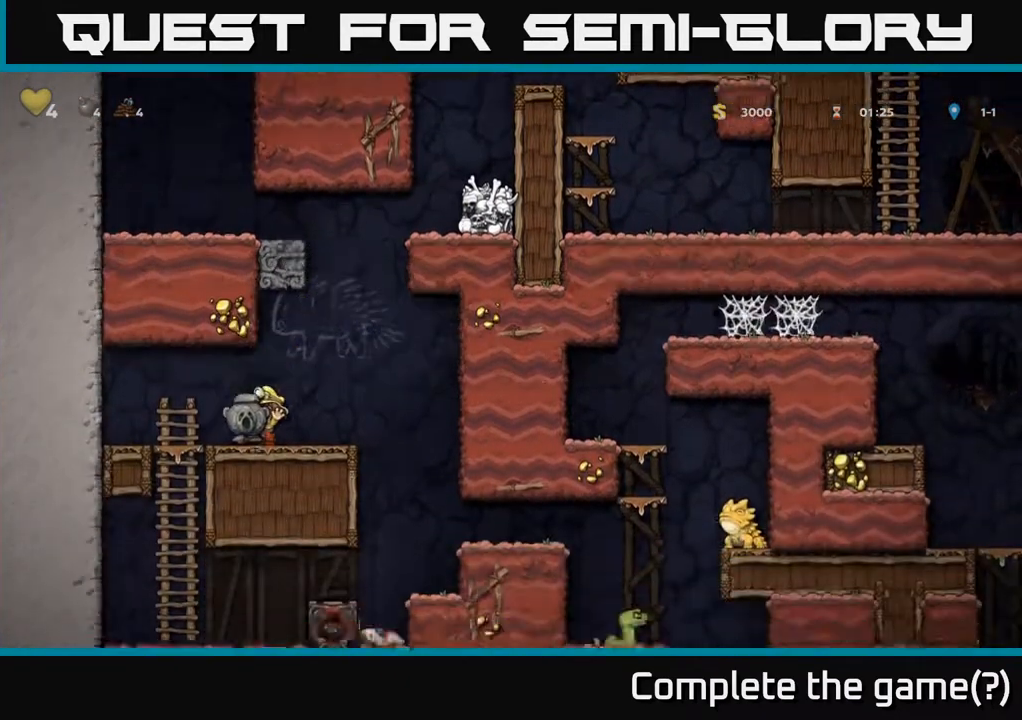
{"buttons": [], "left_stick": "center", "right_stick": "center", "events": []}
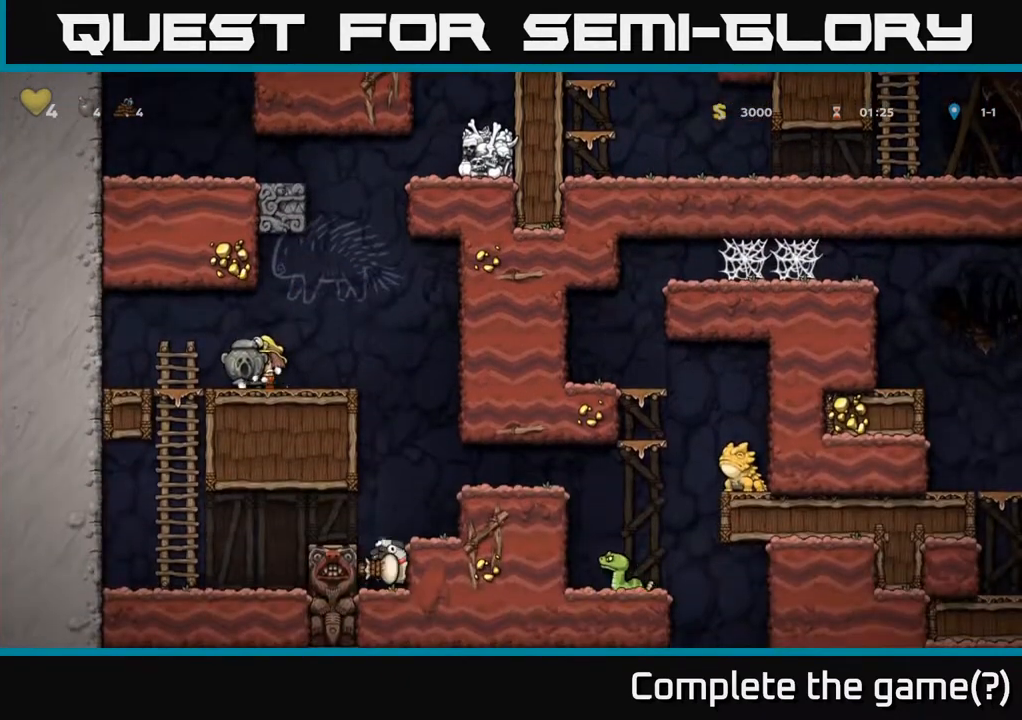
{"buttons": [], "left_stick": "center", "right_stick": "center", "events": []}
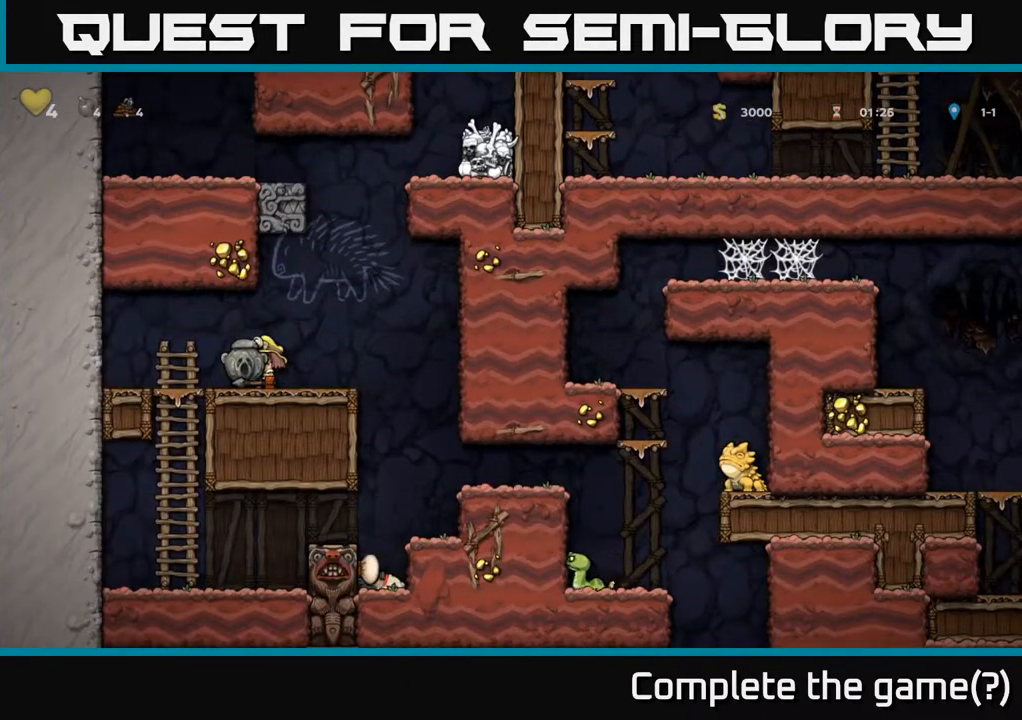
{"buttons": ["DPAD_RIGHT"], "left_stick": "center", "right_stick": "center", "events": [[333, "DPAD_RIGHT", "down"]]}
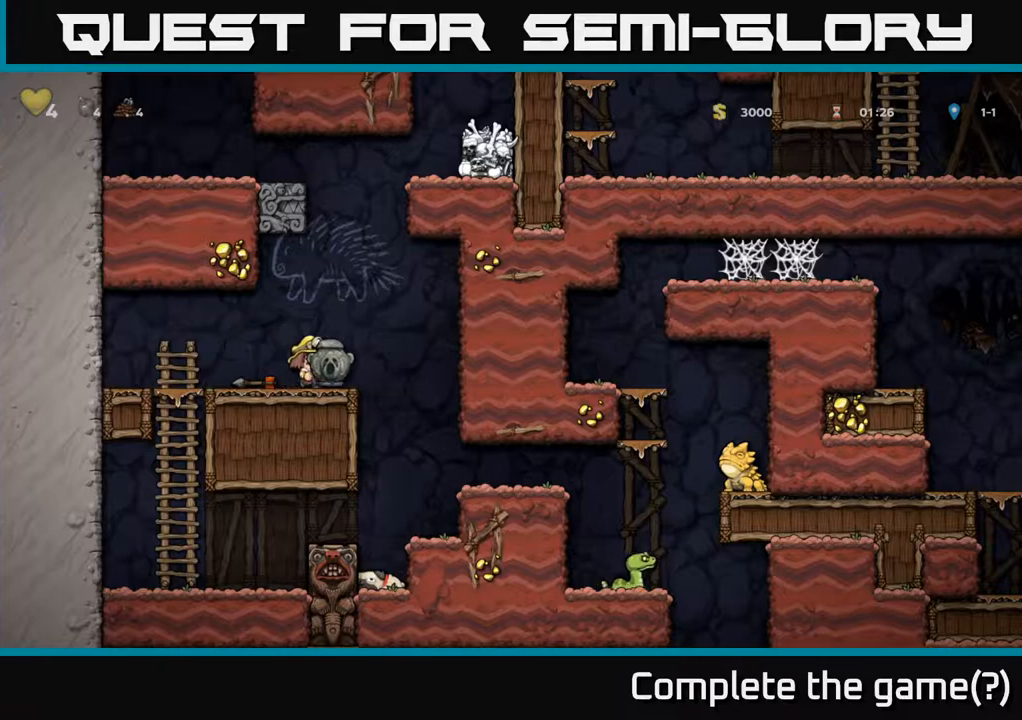
{"buttons": ["DPAD_RIGHT"], "left_stick": "center", "right_stick": "center", "events": []}
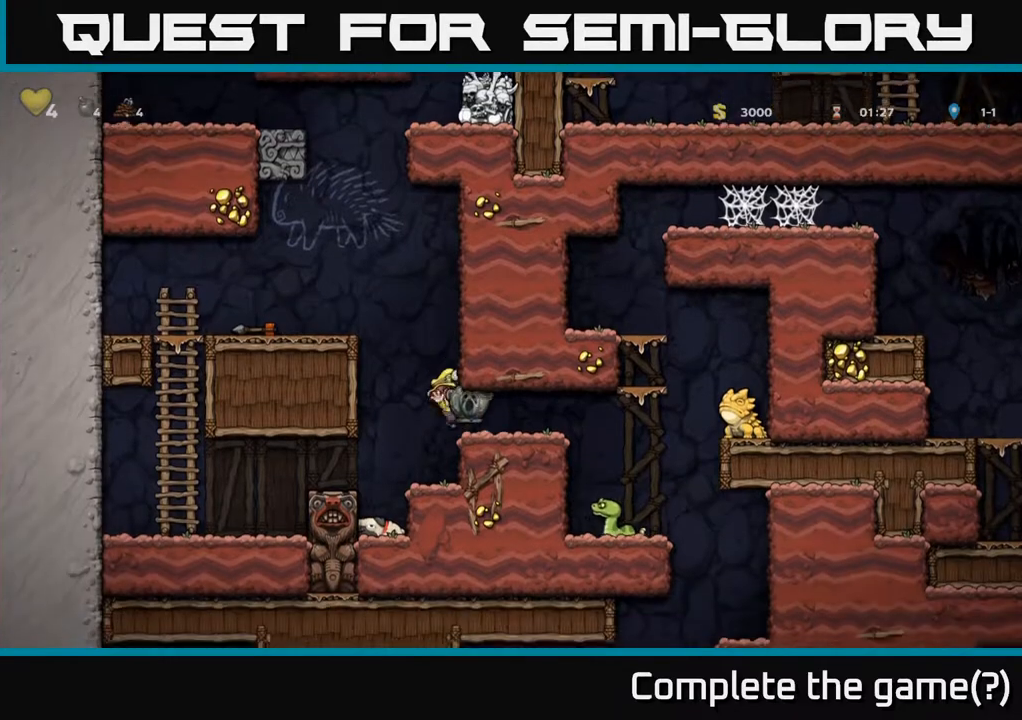
{"buttons": ["DPAD_LEFT"], "left_stick": "center", "right_stick": "center", "events": [[83, "DPAD_RIGHT", "up"], [433, "DPAD_LEFT", "down"]]}
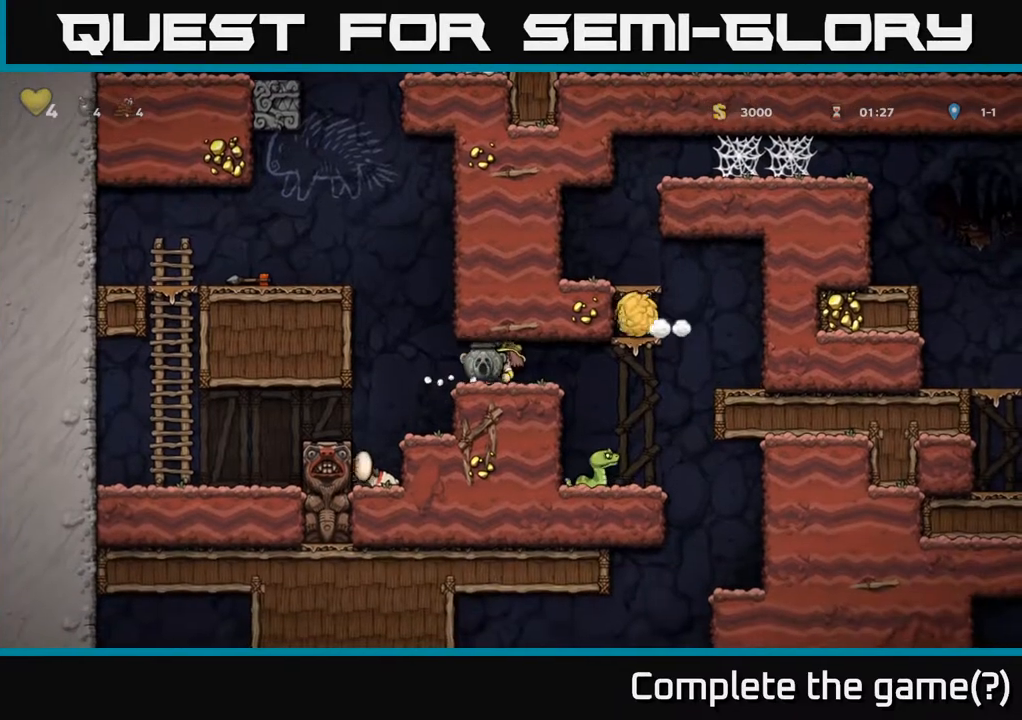
{"buttons": [], "left_stick": "center", "right_stick": "center", "events": [[17, "DPAD_LEFT", "up"], [433, "DPAD_RIGHT", "down"], [500, "DPAD_RIGHT", "up"]]}
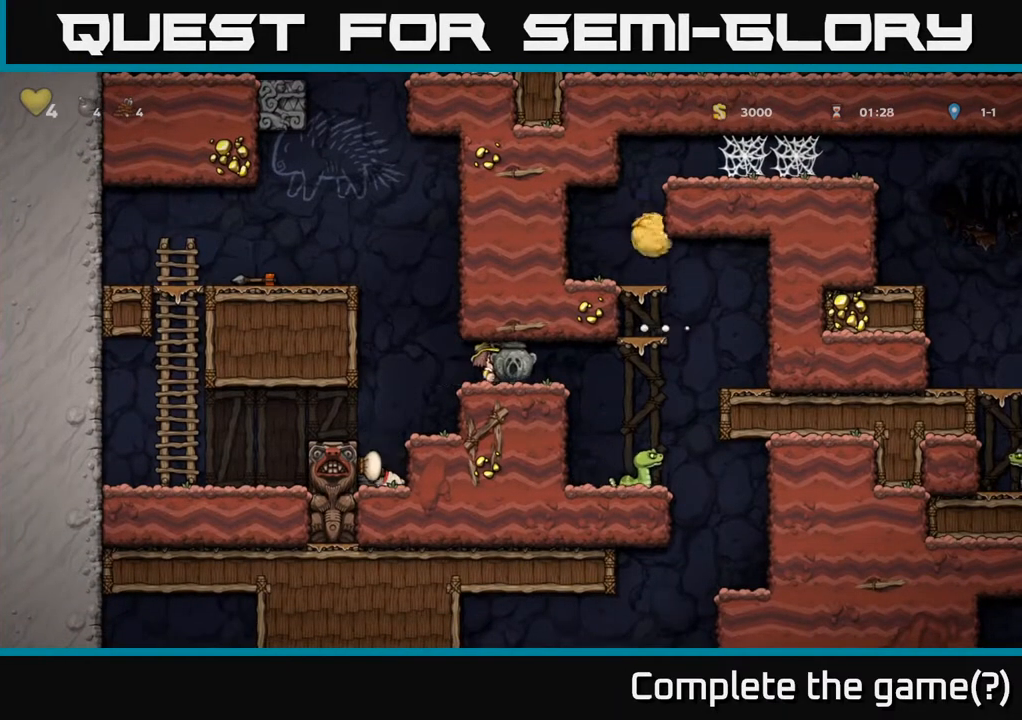
{"buttons": ["DPAD_RIGHT"], "left_stick": "center", "right_stick": "center", "events": [[433, "DPAD_RIGHT", "down"]]}
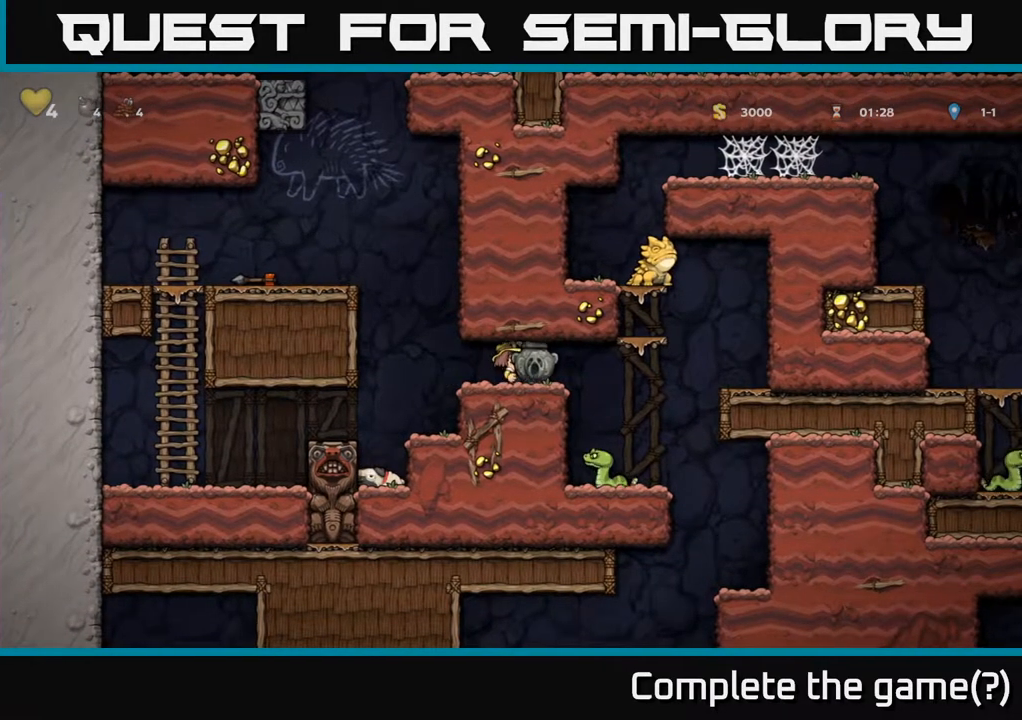
{"buttons": [], "left_stick": "center", "right_stick": "center", "events": [[117, "DPAD_RIGHT", "up"], [217, "DPAD_LEFT", "down"], [283, "DPAD_LEFT", "up"]]}
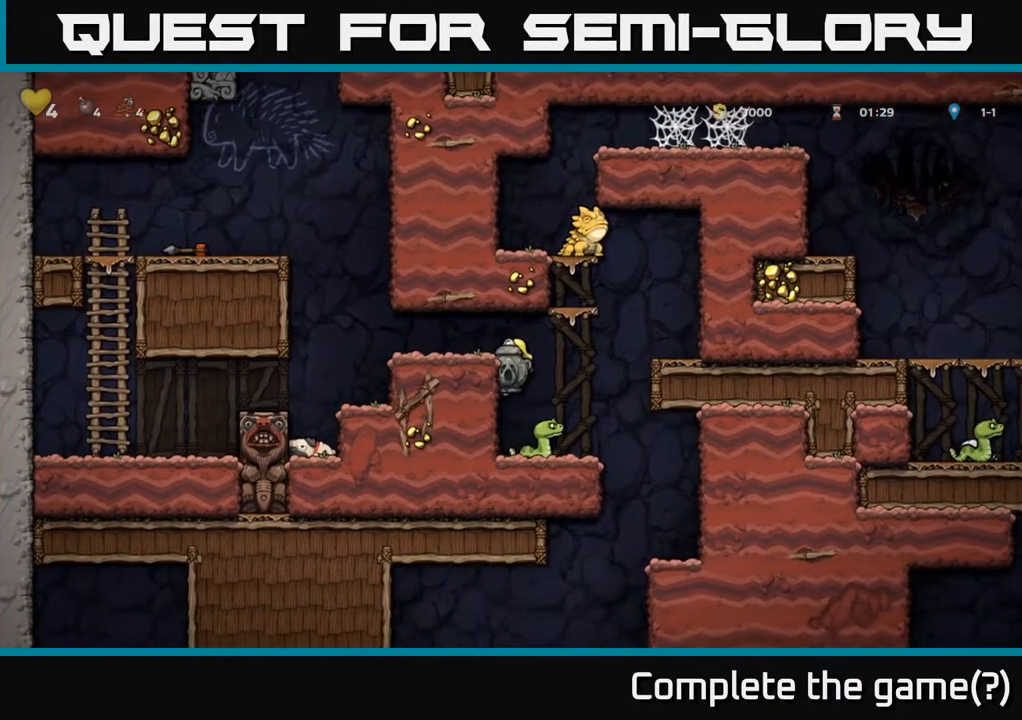
{"buttons": [], "left_stick": "center", "right_stick": "center", "events": [[50, "DPAD_RIGHT", "down"], [150, "DPAD_RIGHT", "up"]]}
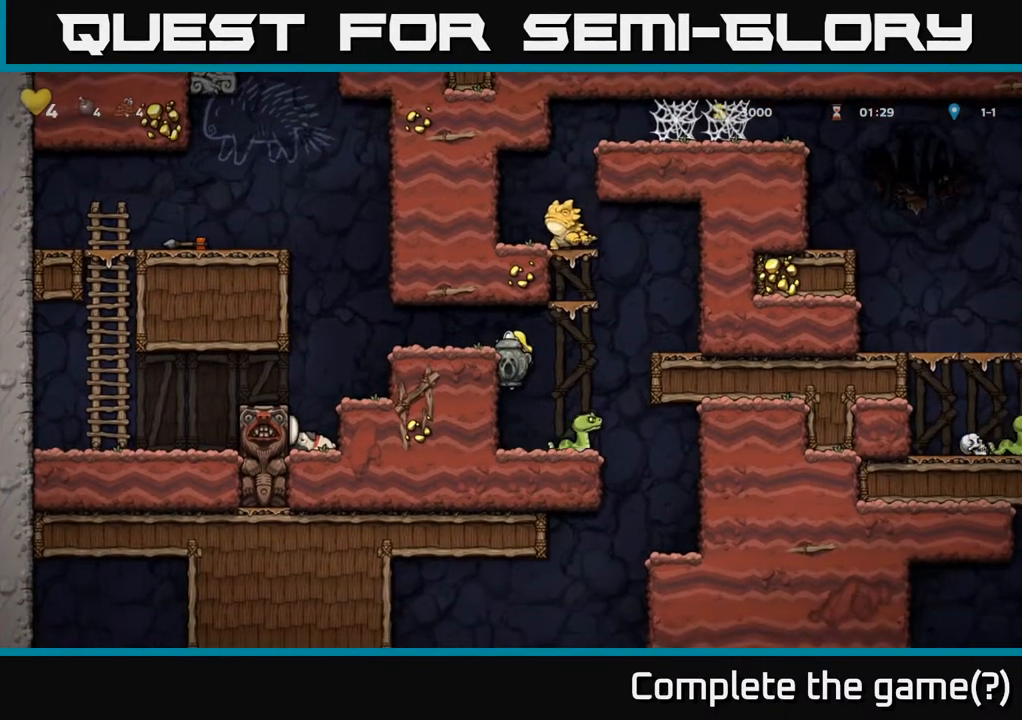
{"buttons": [], "left_stick": "center", "right_stick": "center", "events": [[300, "DPAD_DOWN", "down"], [350, "A", "down"], [417, "DPAD_DOWN", "up"], [433, "A", "up"], [433, "DPAD_RIGHT", "down"], [500, "DPAD_RIGHT", "up"]]}
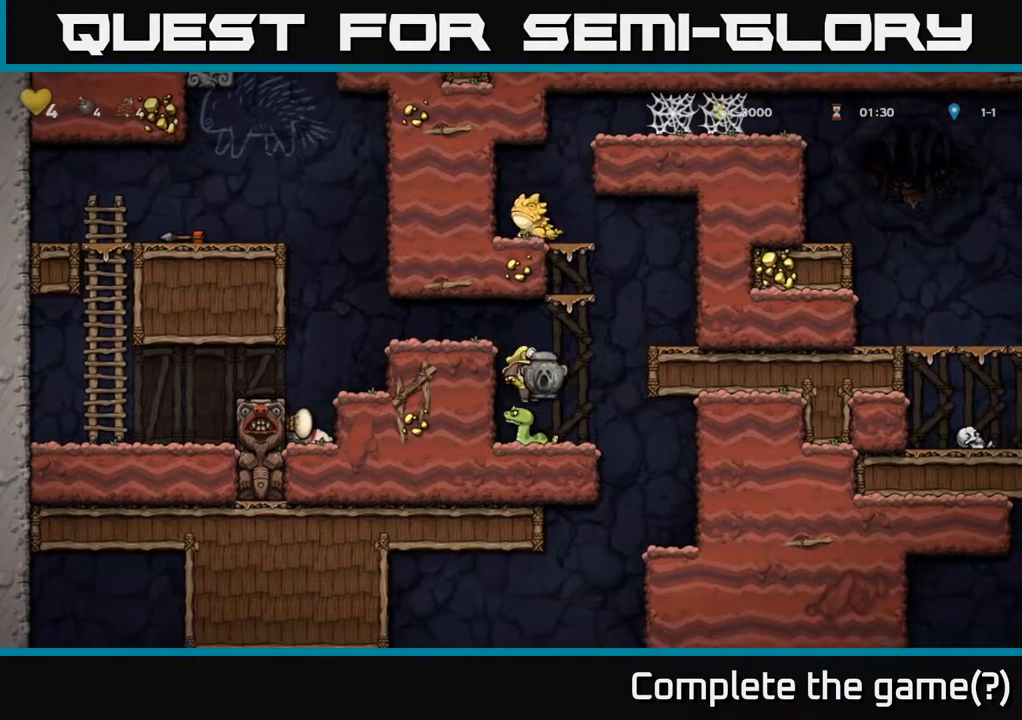
{"buttons": [], "left_stick": "center", "right_stick": "center", "events": []}
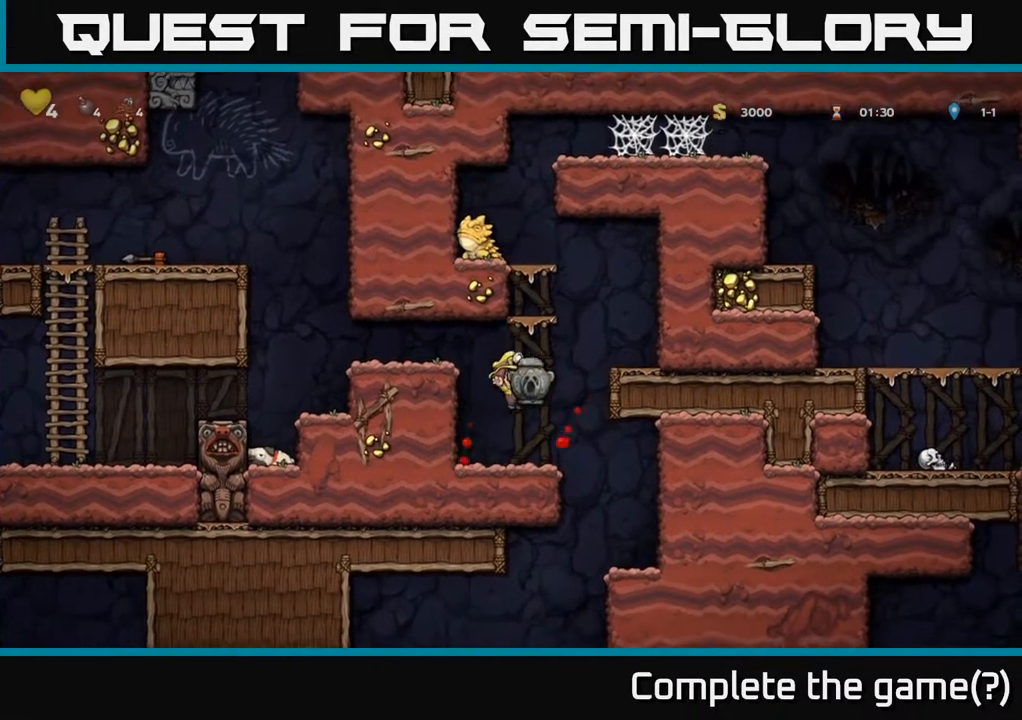
{"buttons": [], "left_stick": "center", "right_stick": "center", "events": [[100, "DPAD_RIGHT", "down"], [367, "DPAD_RIGHT", "up"]]}
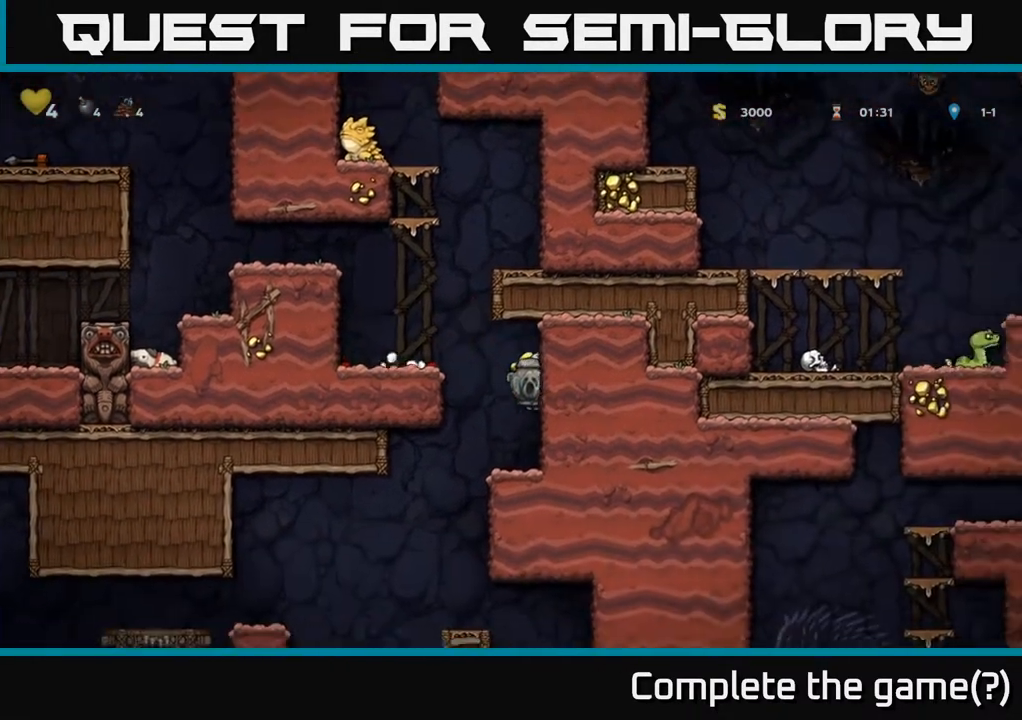
{"buttons": [], "left_stick": "center", "right_stick": "center", "events": [[167, "DPAD_LEFT", "down"], [333, "DPAD_LEFT", "up"]]}
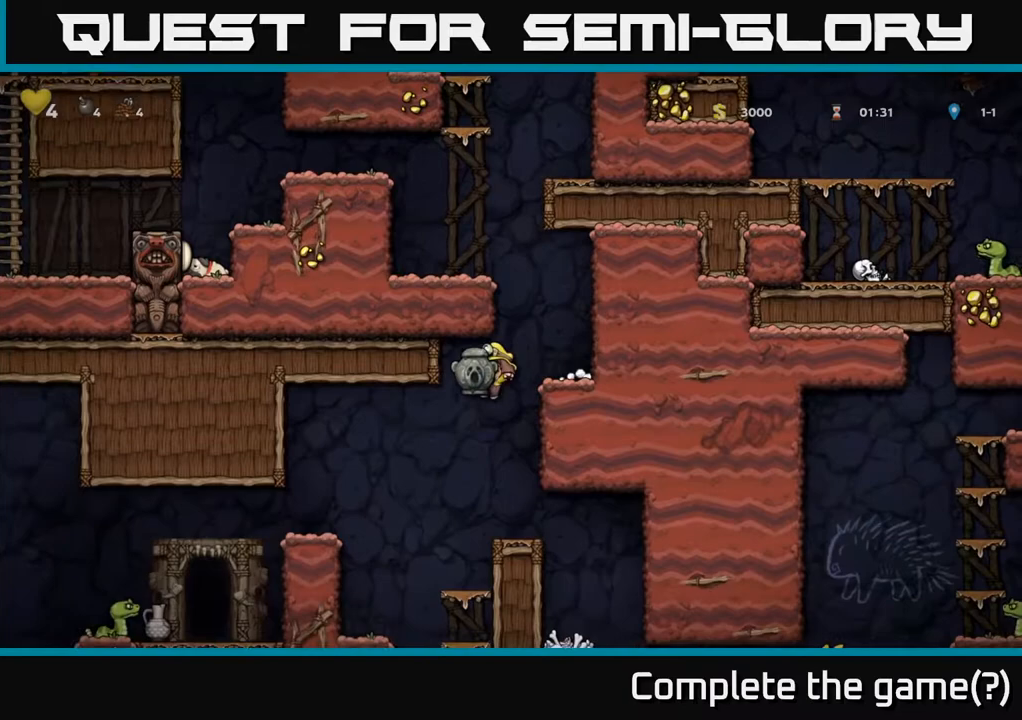
{"buttons": [], "left_stick": "center", "right_stick": "center", "events": [[283, "DPAD_RIGHT", "down"], [333, "DPAD_RIGHT", "up"]]}
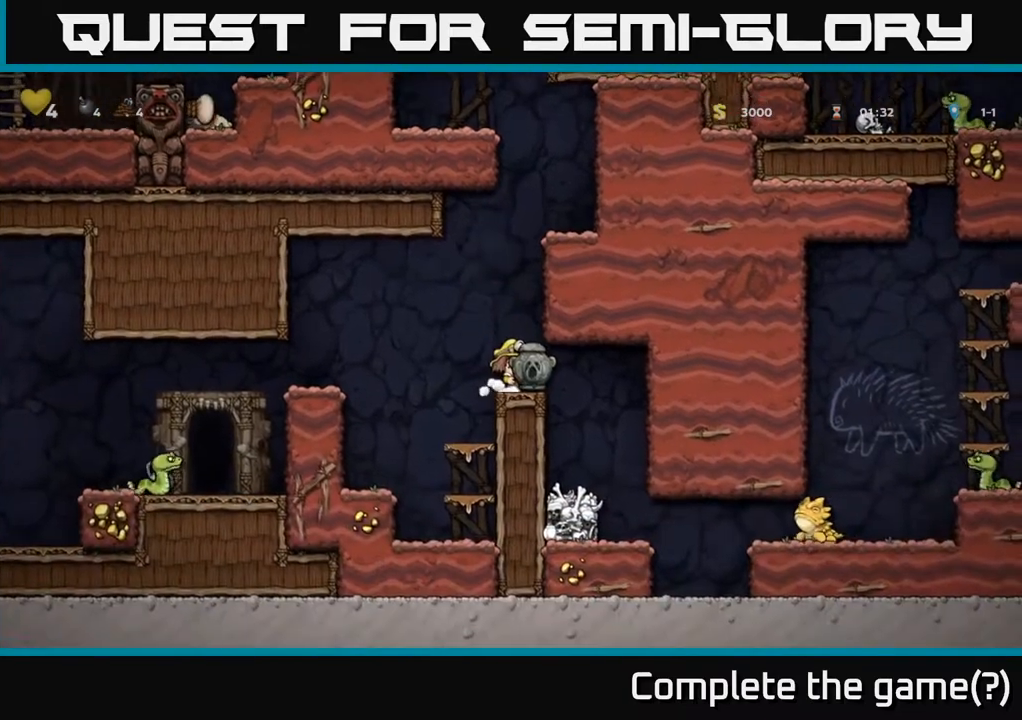
{"buttons": ["A", "DPAD_LEFT"], "left_stick": "center", "right_stick": "center", "events": [[300, "DPAD_LEFT", "down"], [433, "A", "down"]]}